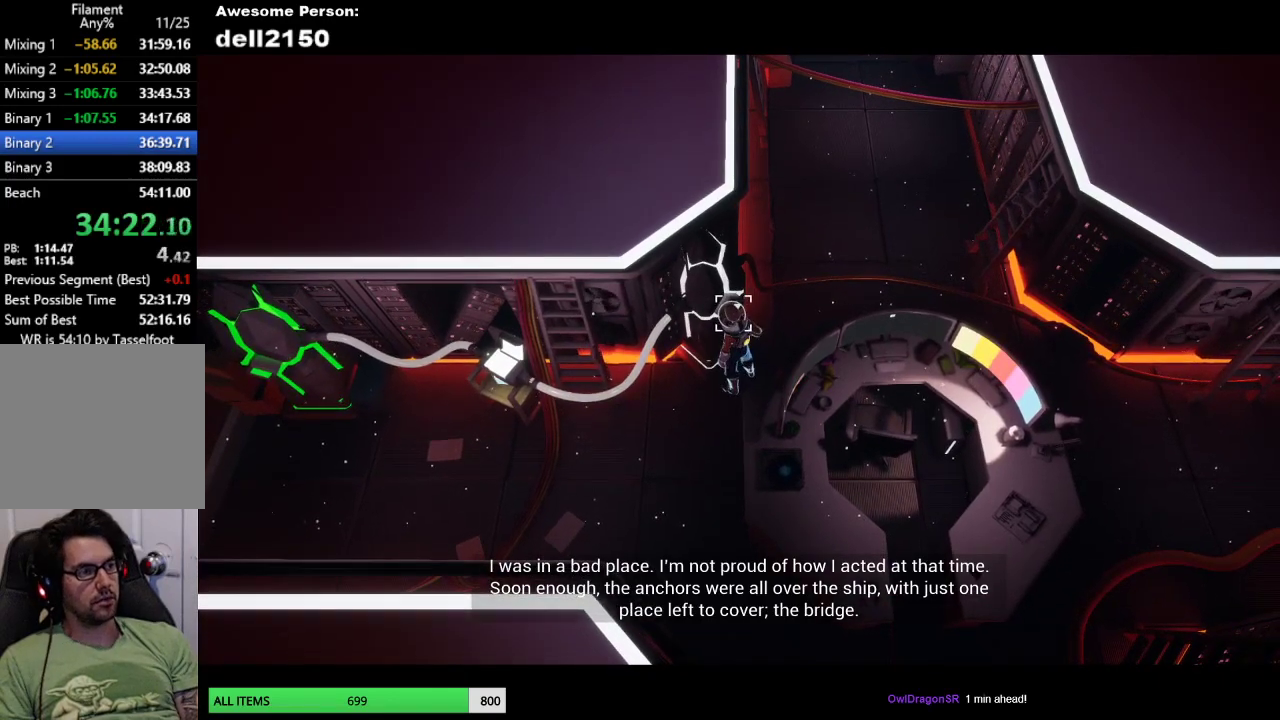
Gameplay with a controller (PlayStation layout); each line is a JSON object with the inputs held at the frame after it. "events" lists button and stick changes between this image and that frame as [ms after this image, input, new state], when the widget could be followed in between. Not read: R3 right_stick.
{"buttons": ["CROSS"], "left_stick": "center", "events": [[50, "CROSS", "up"], [133, "CROSS", "down"], [233, "CROSS", "up"], [317, "CROSS", "down"], [417, "CROSS", "up"], [500, "CROSS", "down"]]}
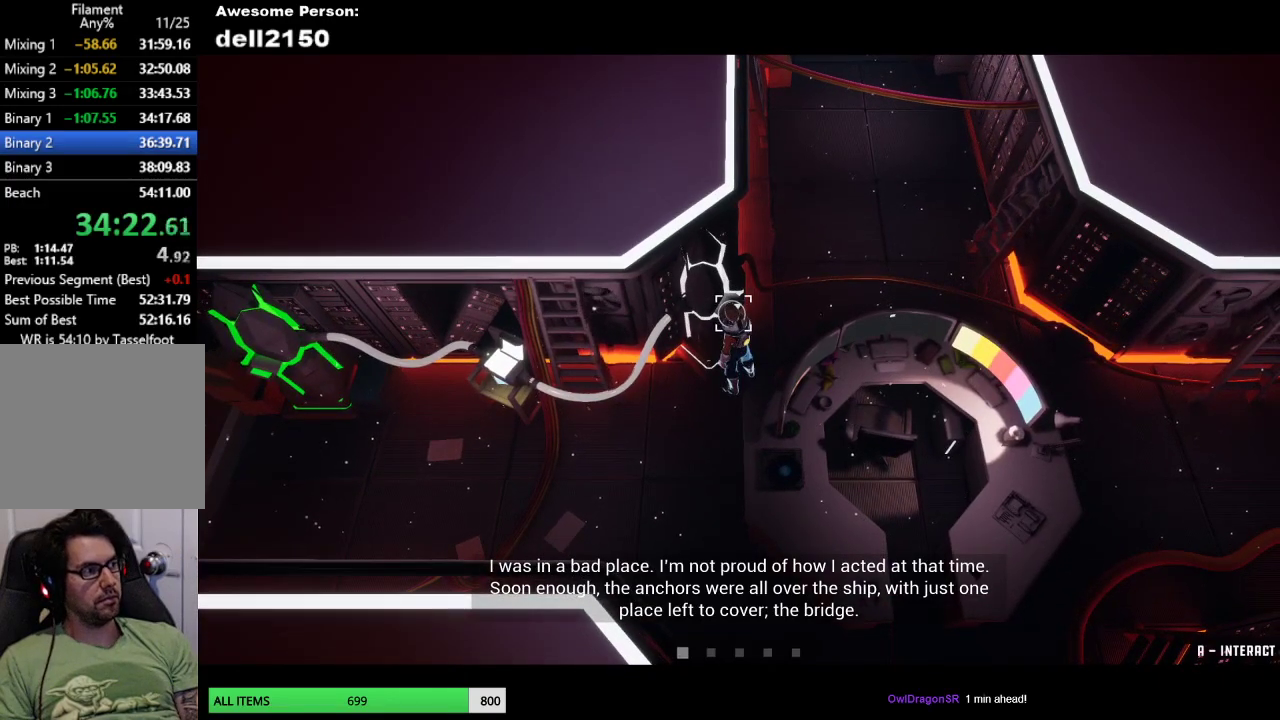
{"buttons": [], "left_stick": "center", "events": [[100, "CROSS", "up"], [200, "CROSS", "down"], [267, "CROSS", "up"], [350, "CROSS", "down"], [467, "CROSS", "up"]]}
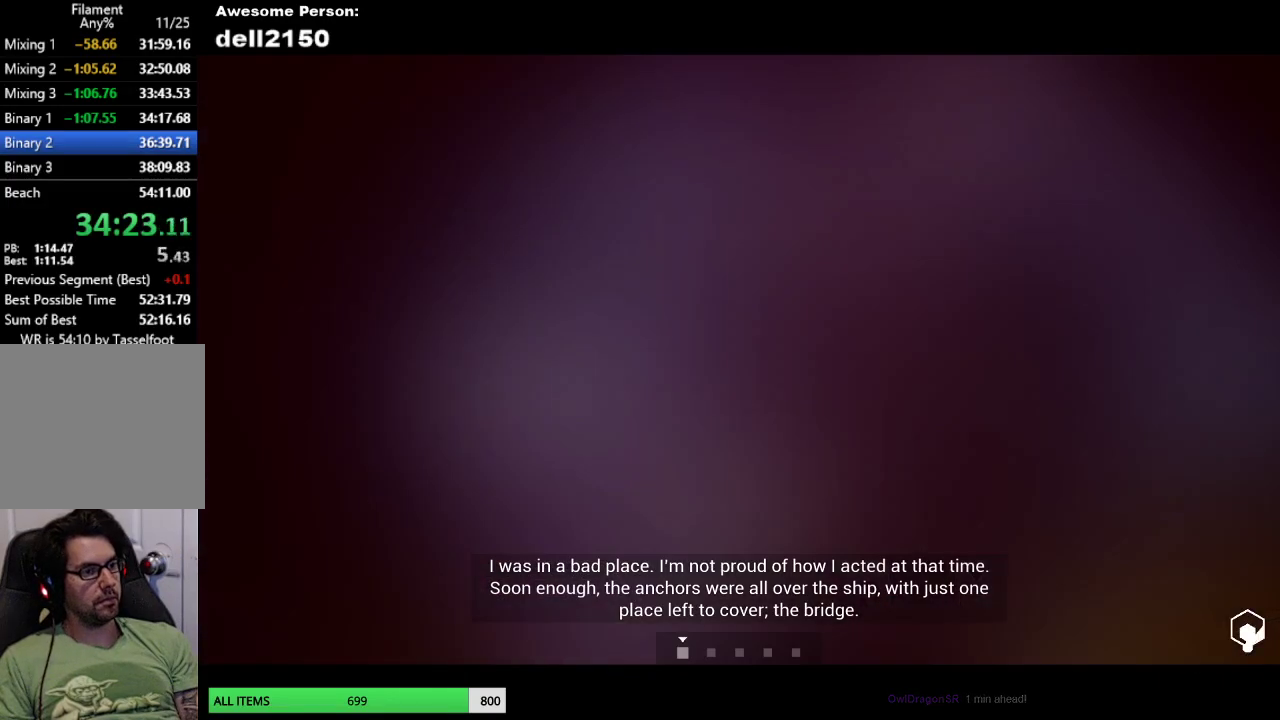
{"buttons": [], "left_stick": "down-right", "events": [[83, "left_stick", "down-right"]]}
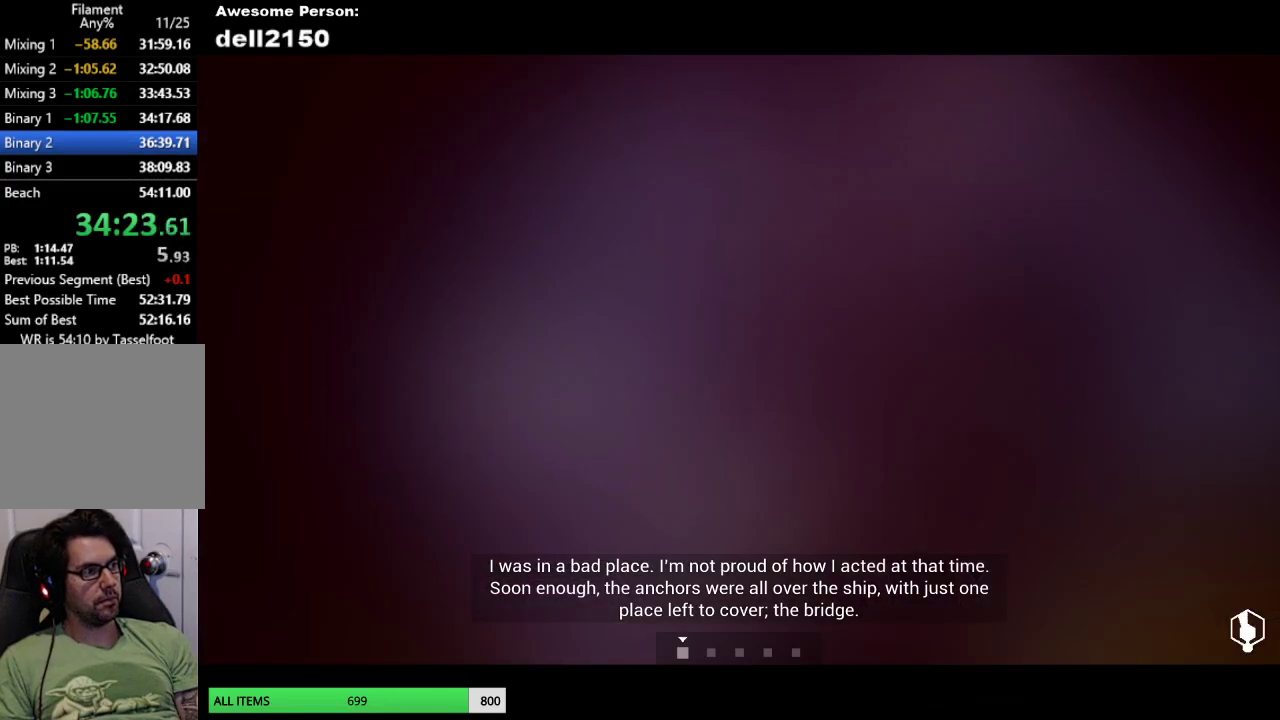
{"buttons": [], "left_stick": "down-right", "events": []}
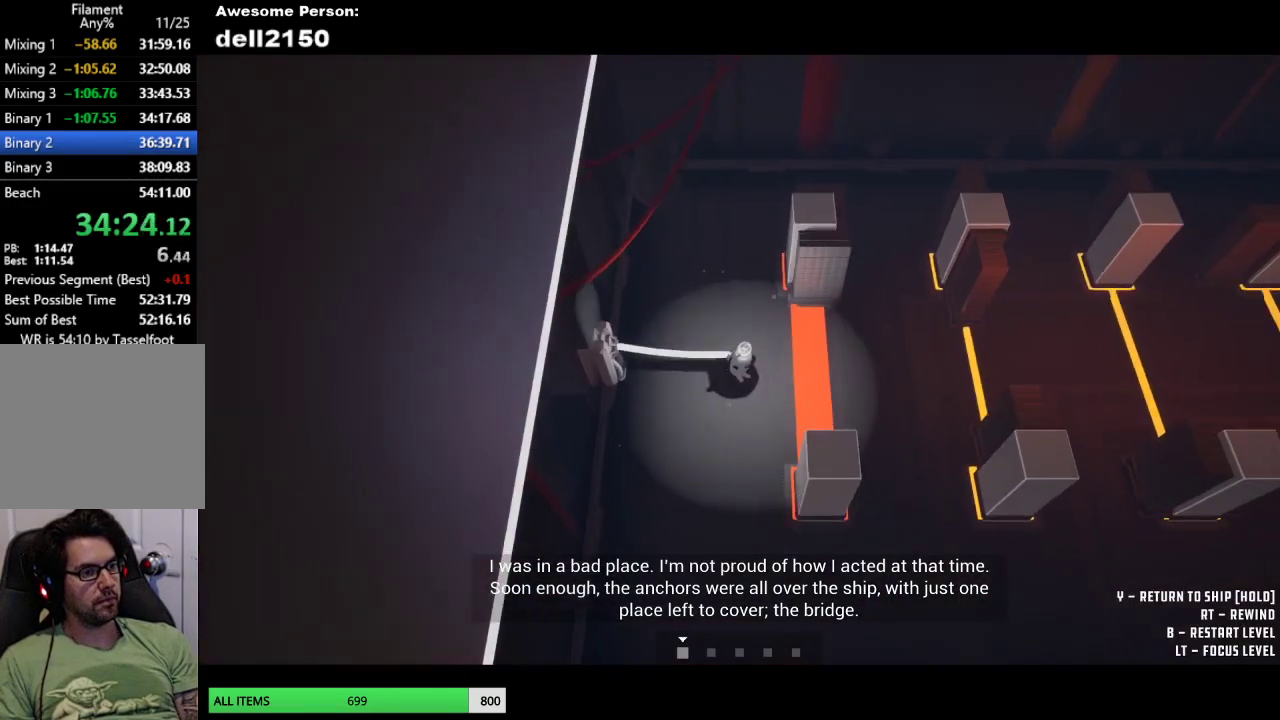
{"buttons": [], "left_stick": "down", "events": [[400, "left_stick", "down"]]}
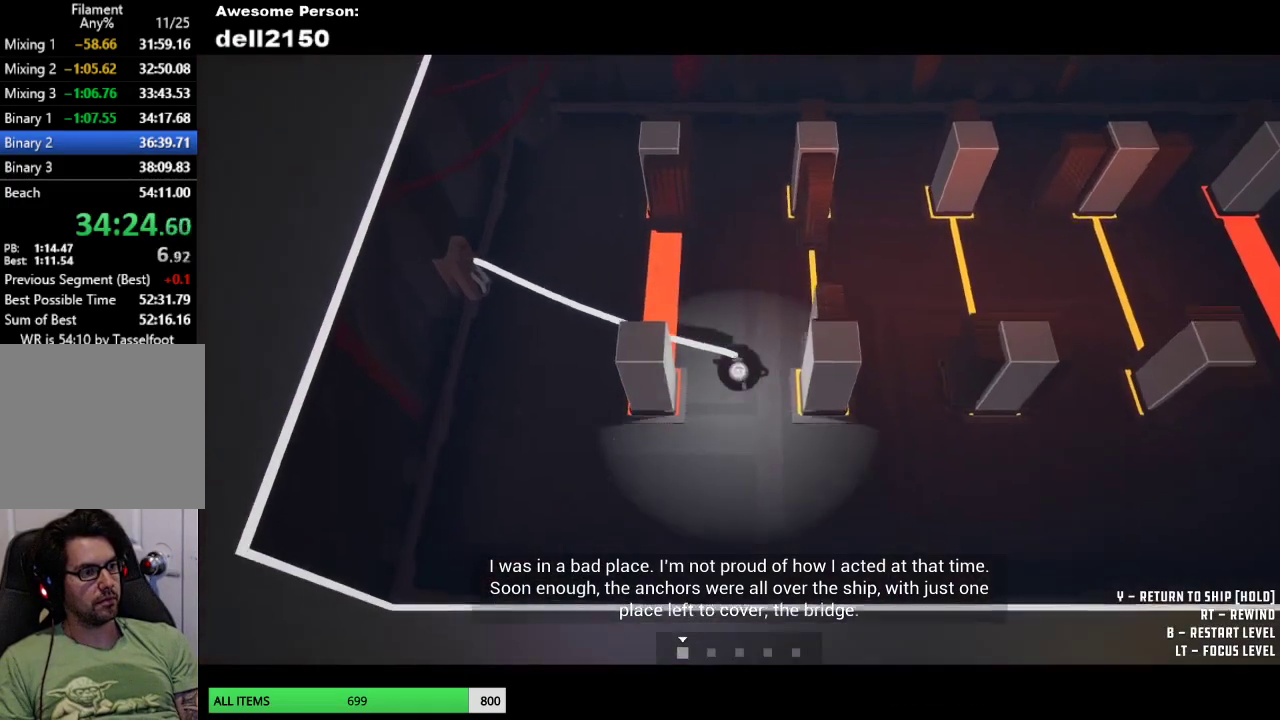
{"buttons": [], "left_stick": "right", "events": [[17, "left_stick", "down-right"], [133, "left_stick", "right"]]}
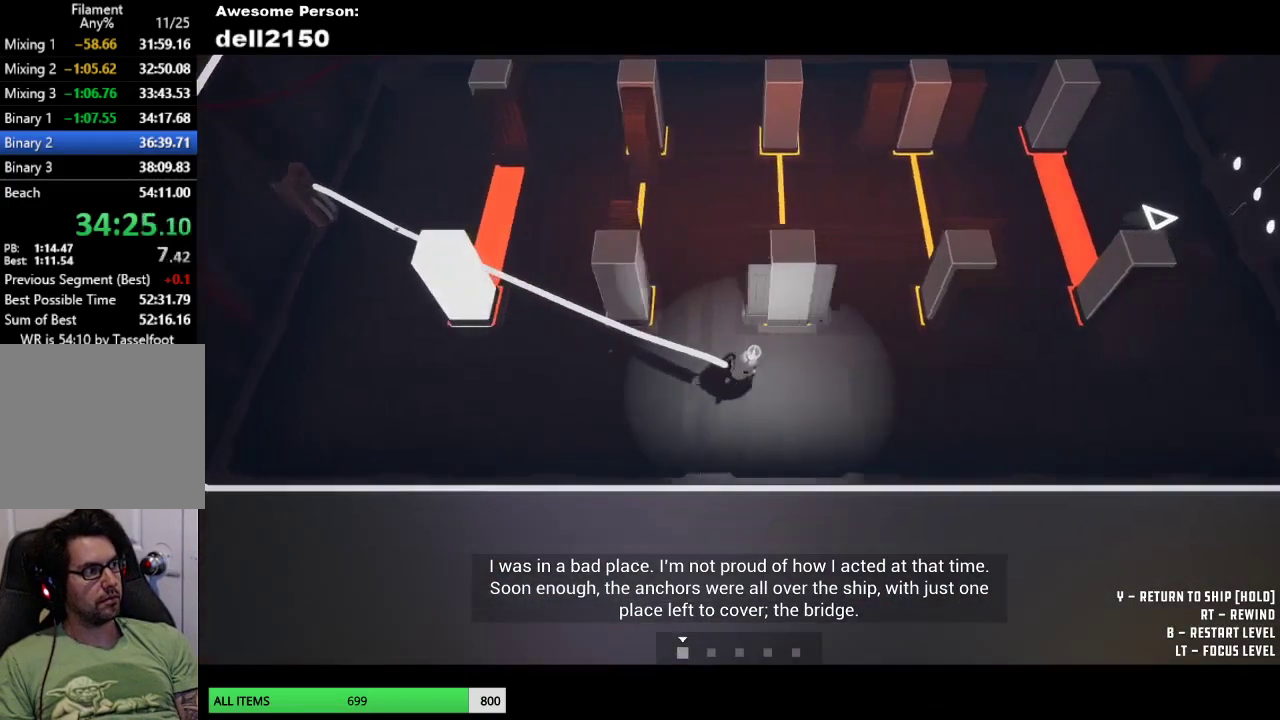
{"buttons": [], "left_stick": "left", "events": [[33, "left_stick", "up-right"], [200, "left_stick", "up"], [317, "left_stick", "up-left"], [500, "left_stick", "left"]]}
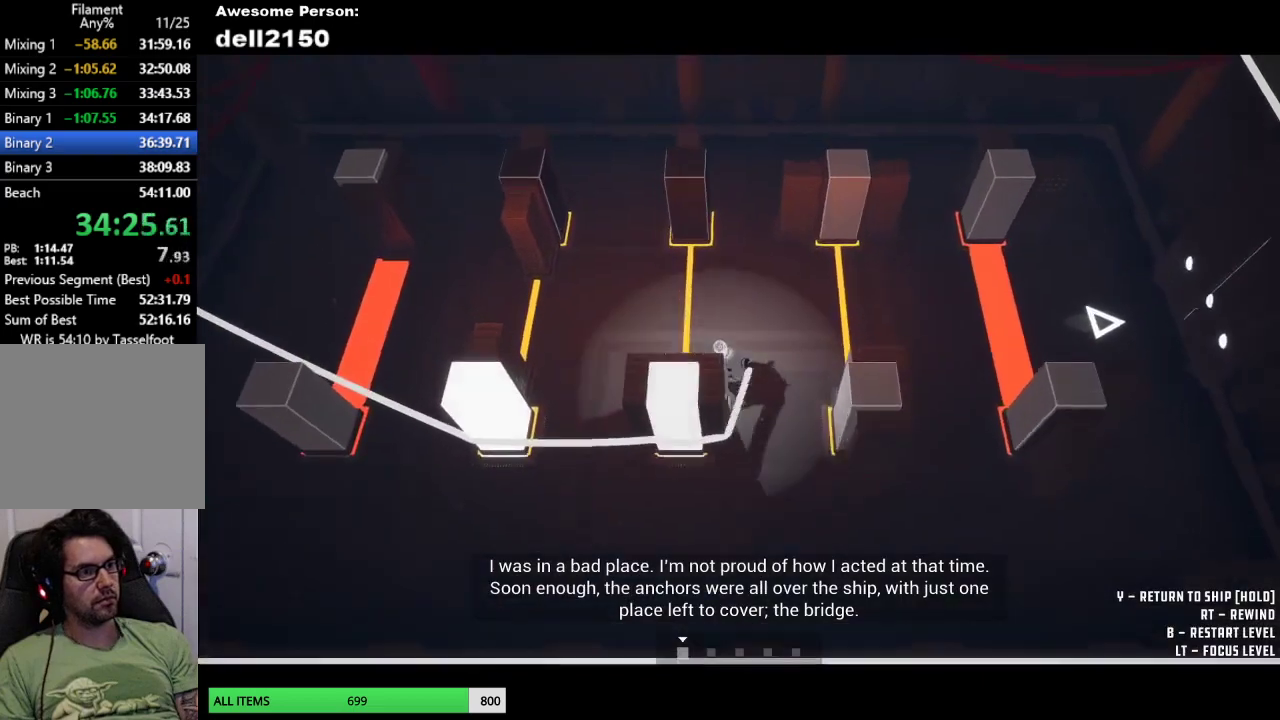
{"buttons": [], "left_stick": "left", "events": []}
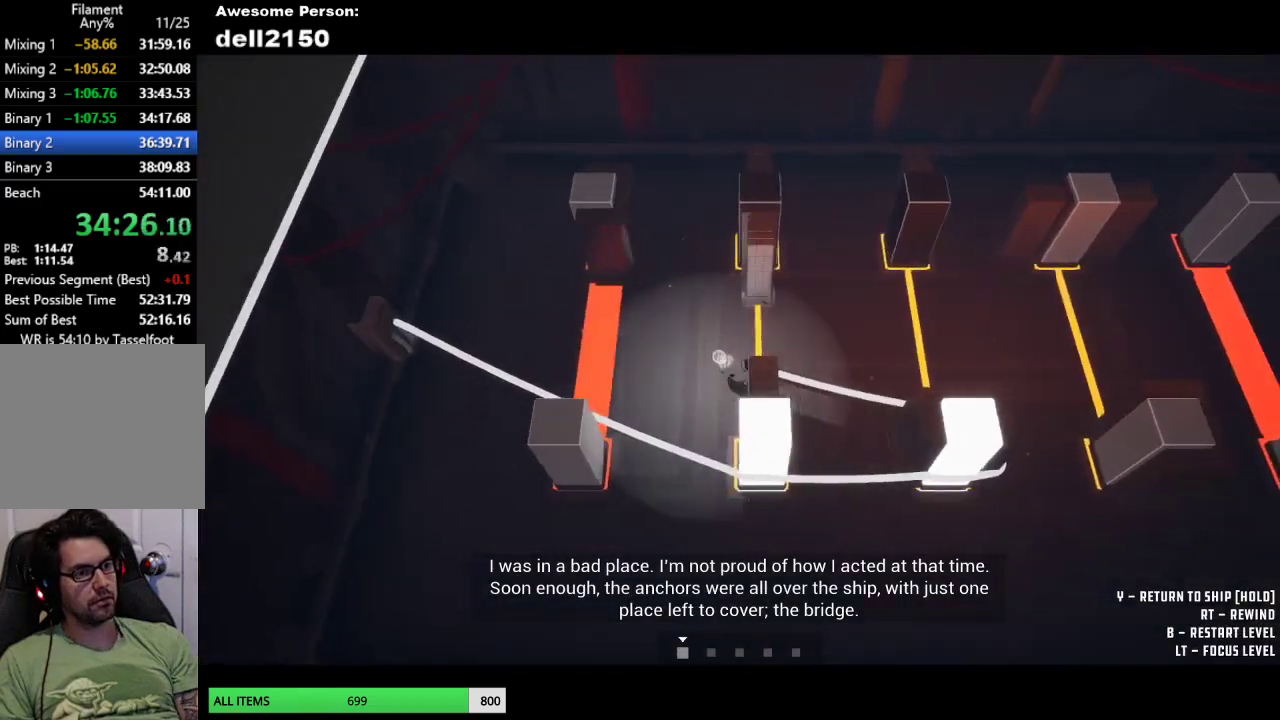
{"buttons": [], "left_stick": "up", "events": [[117, "left_stick", "up-left"], [417, "left_stick", "up"]]}
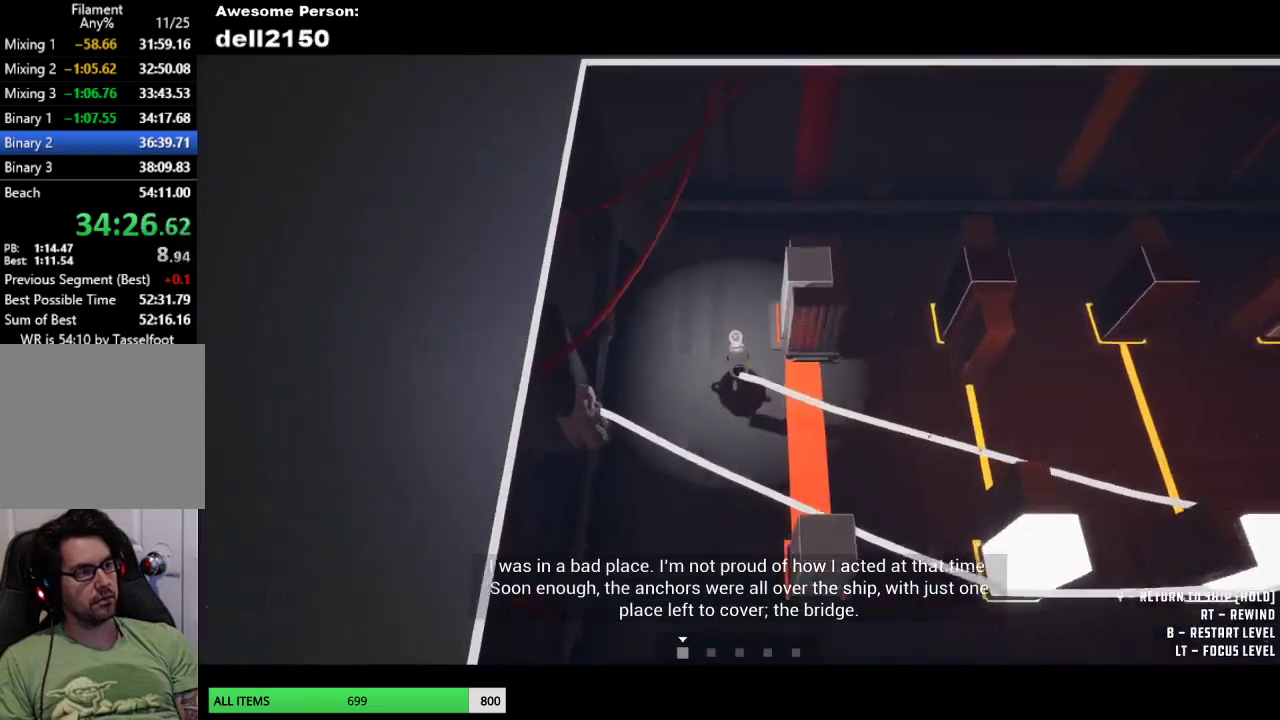
{"buttons": [], "left_stick": "right", "events": [[117, "left_stick", "up-right"], [283, "left_stick", "right"]]}
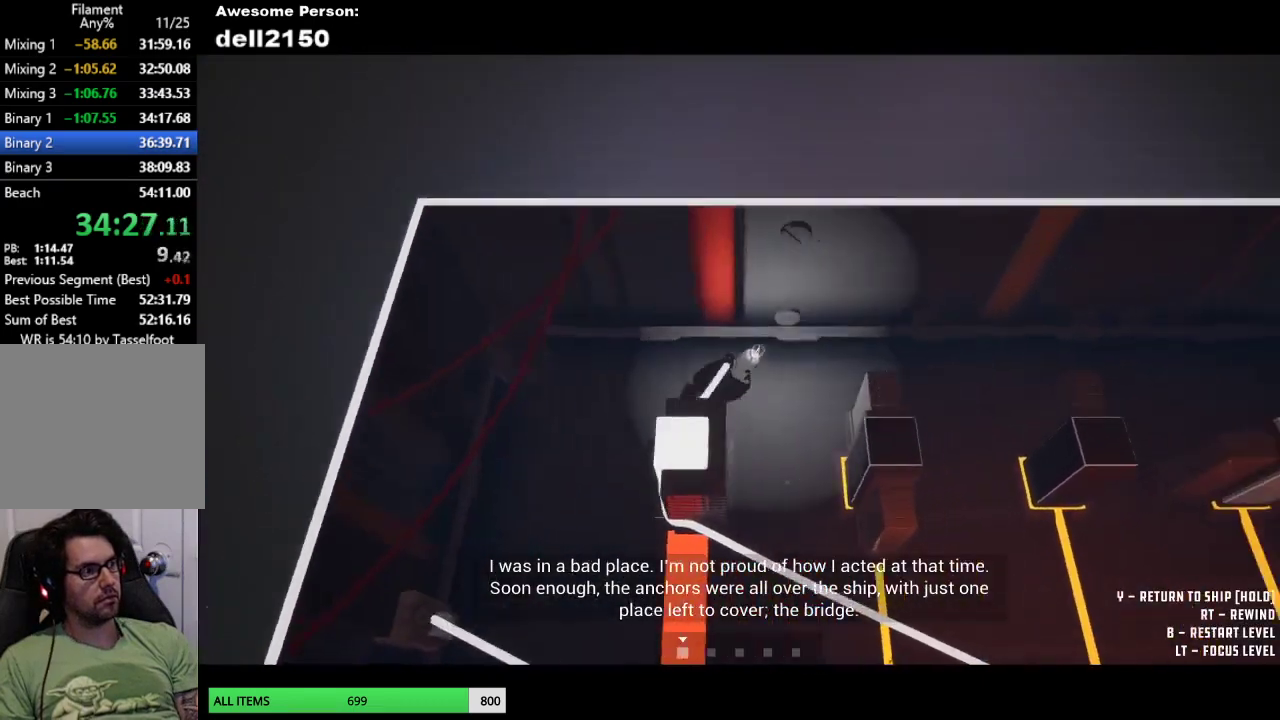
{"buttons": [], "left_stick": "right", "events": []}
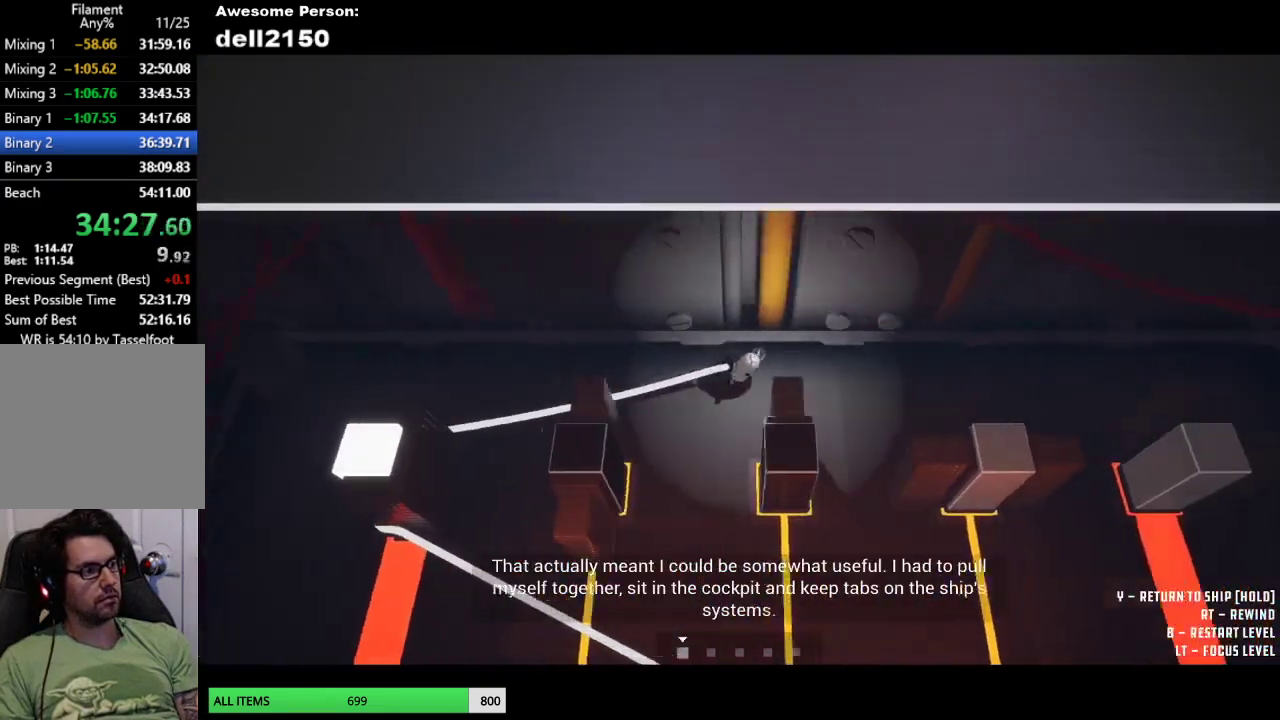
{"buttons": [], "left_stick": "down-right", "events": [[383, "left_stick", "down-right"]]}
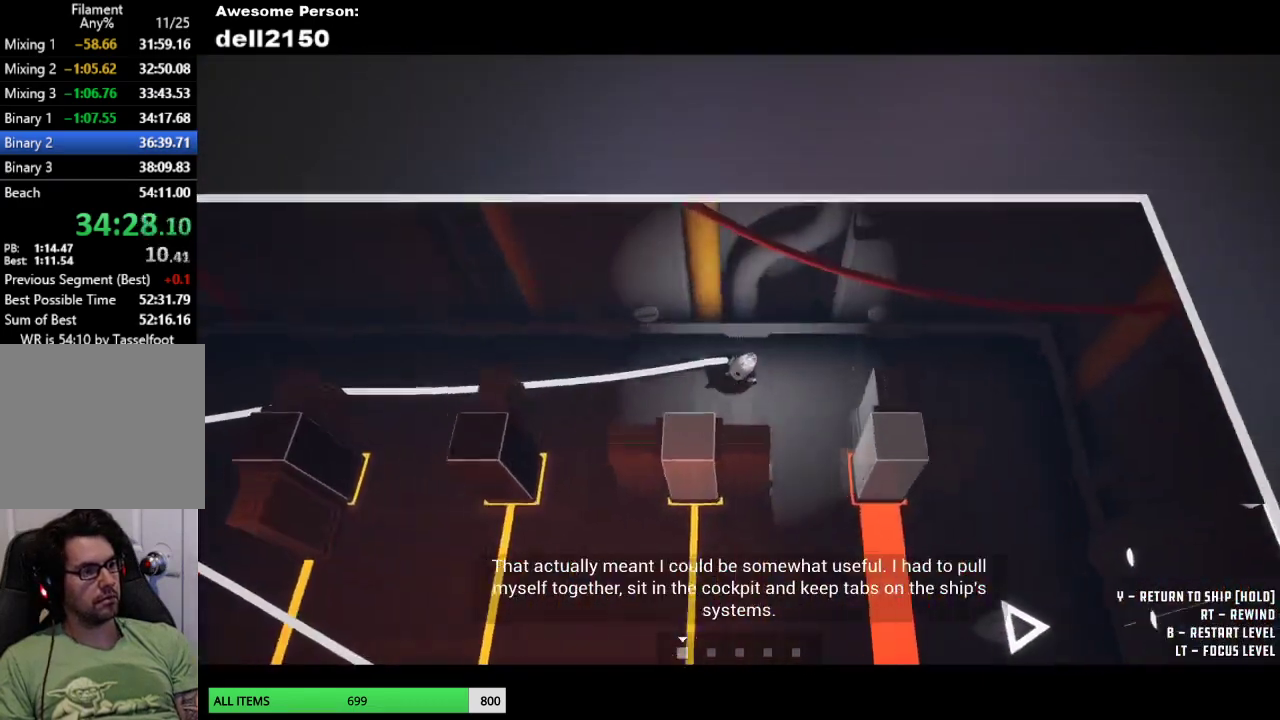
{"buttons": [], "left_stick": "down-left", "events": [[67, "left_stick", "down"], [183, "left_stick", "down-left"]]}
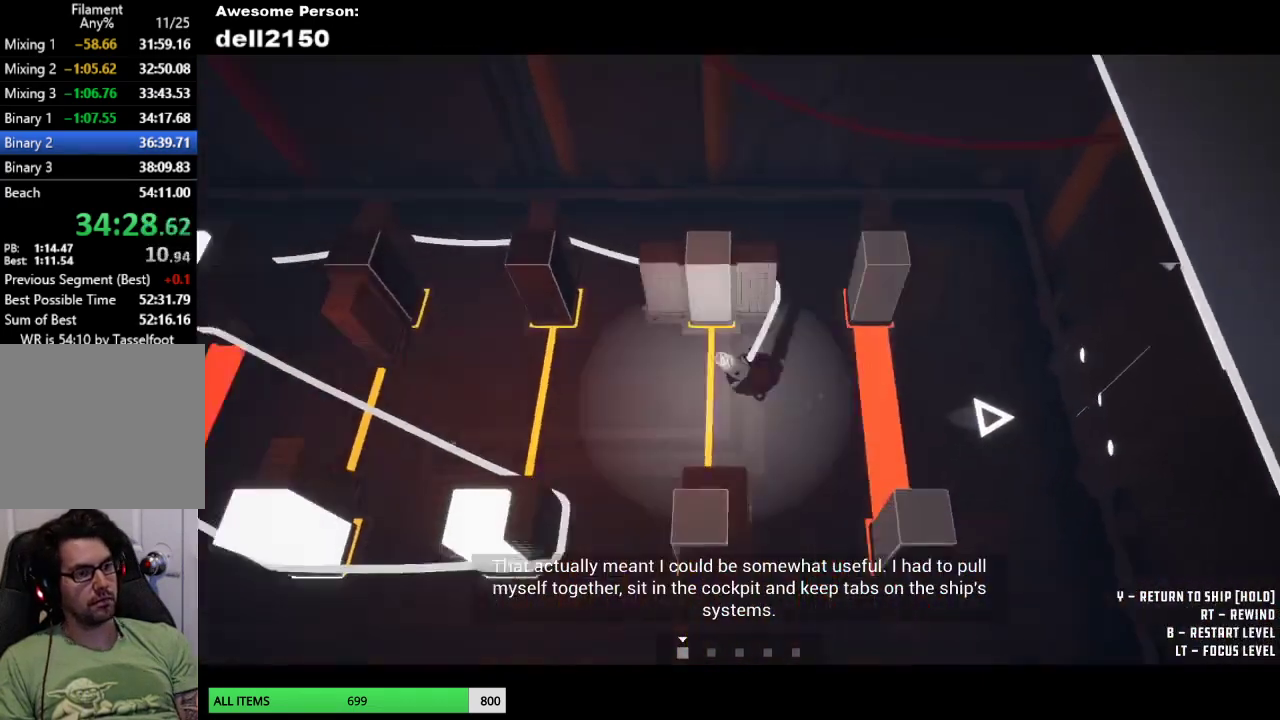
{"buttons": [], "left_stick": "down-right", "events": [[217, "left_stick", "down"], [400, "left_stick", "down-right"]]}
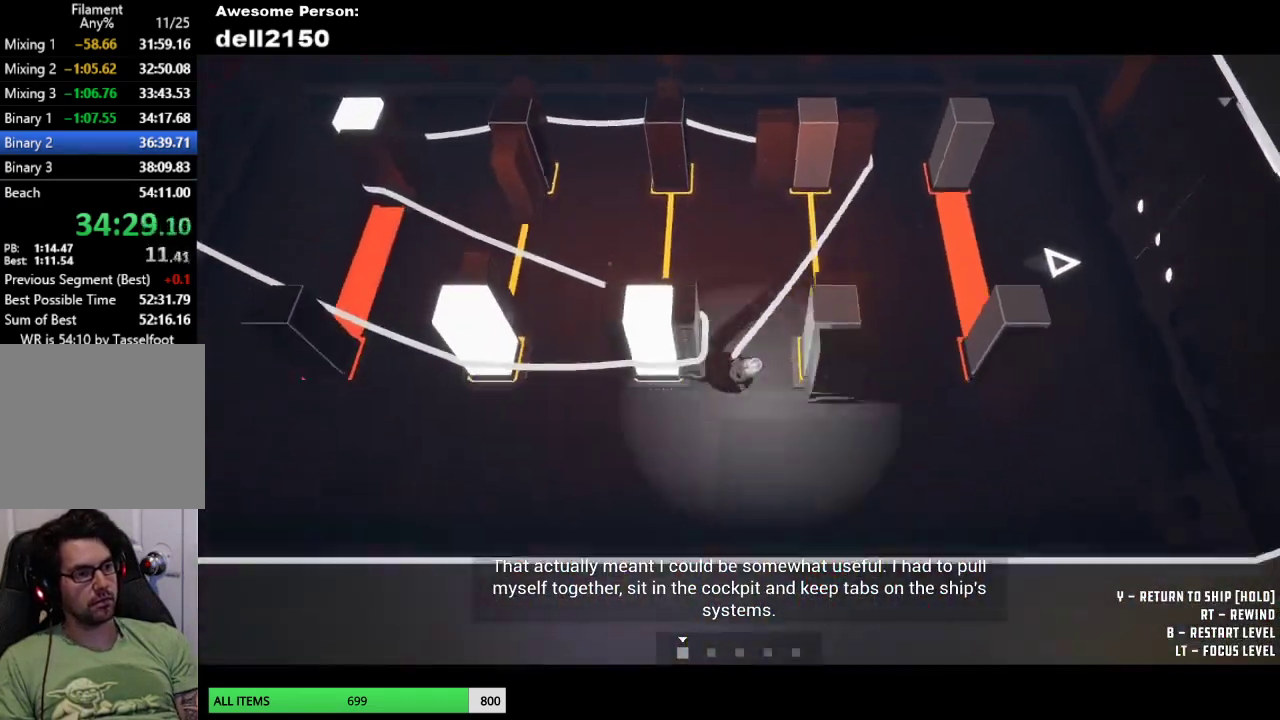
{"buttons": [], "left_stick": "right", "events": [[150, "left_stick", "right"]]}
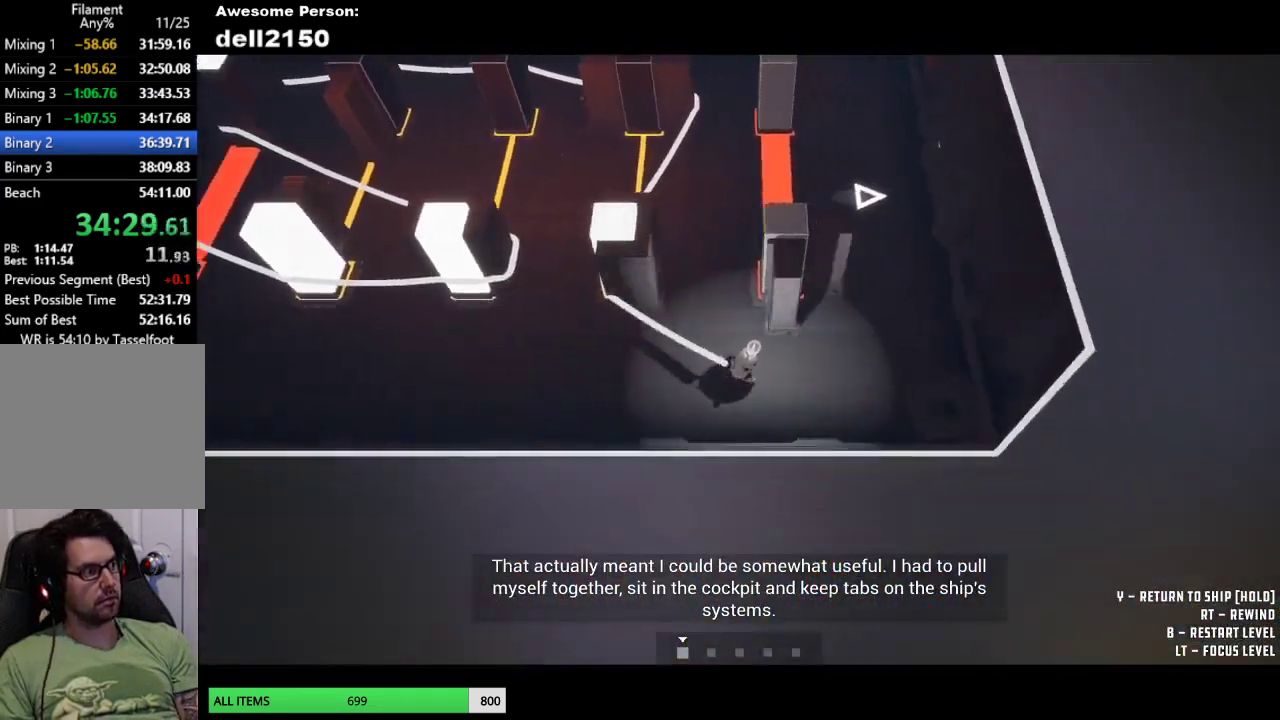
{"buttons": [], "left_stick": "up-left", "events": [[183, "left_stick", "up-right"], [383, "left_stick", "up"], [483, "left_stick", "up-left"]]}
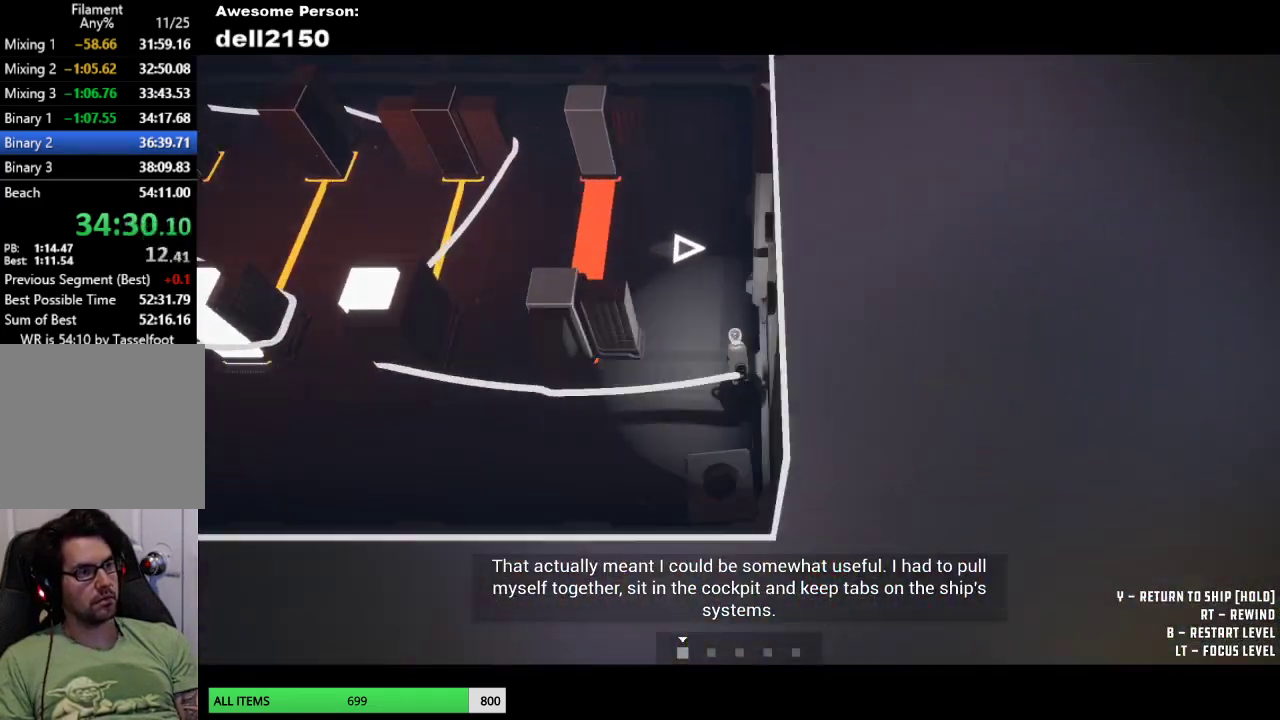
{"buttons": [], "left_stick": "up-left", "events": []}
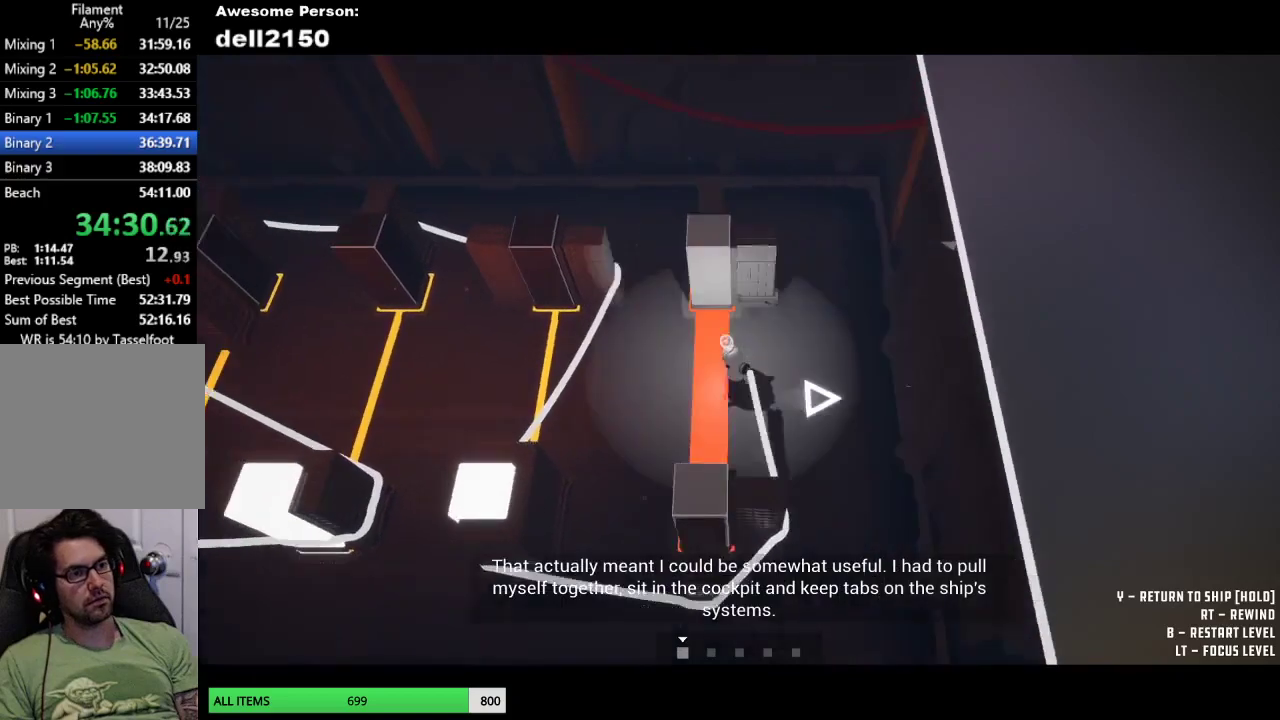
{"buttons": [], "left_stick": "up-right", "events": [[183, "left_stick", "up"], [250, "left_stick", "up-right"]]}
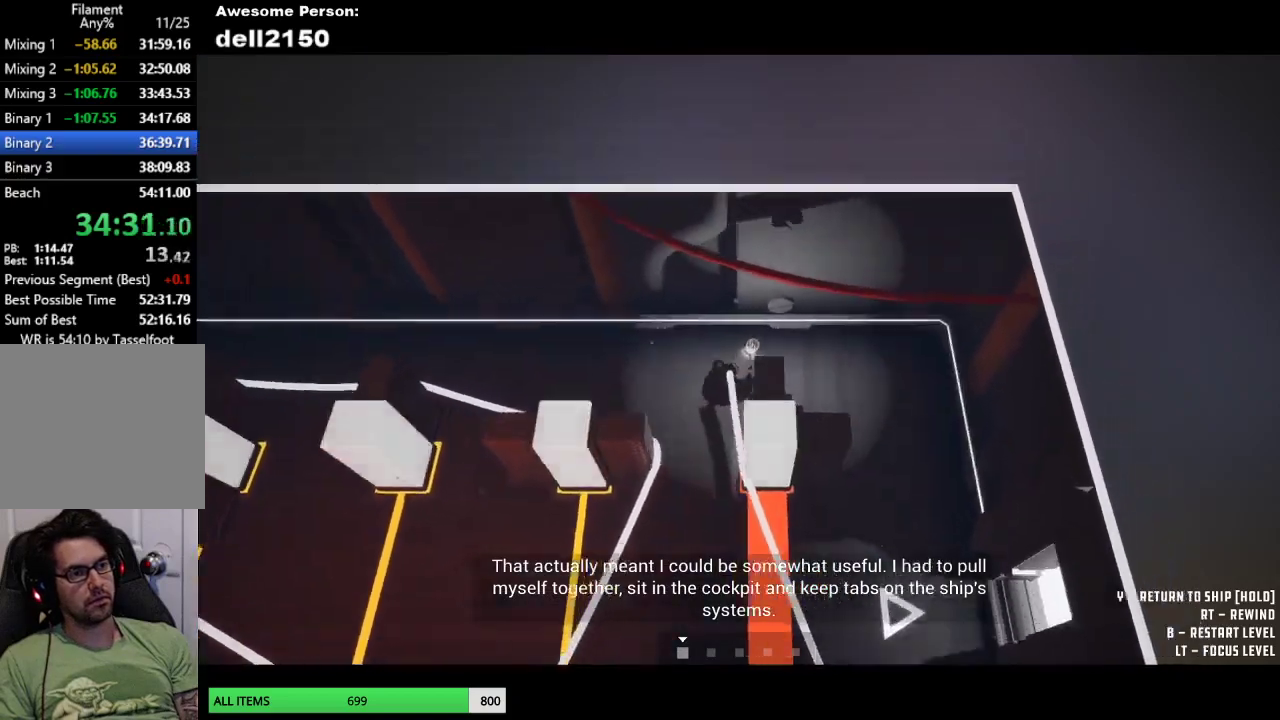
{"buttons": [], "left_stick": "down-right", "events": [[17, "left_stick", "right"], [67, "left_stick", "down-right"], [217, "left_stick", "down"], [500, "left_stick", "down-right"]]}
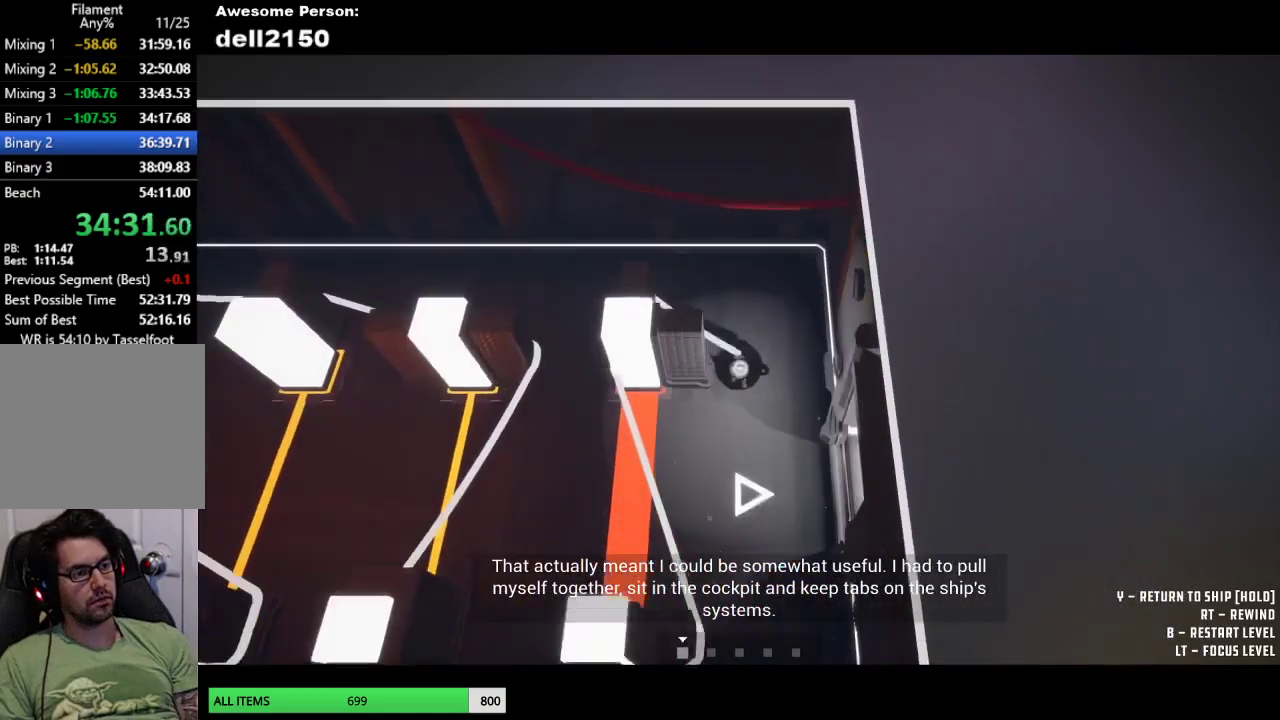
{"buttons": [], "left_stick": "right", "events": [[200, "left_stick", "right"]]}
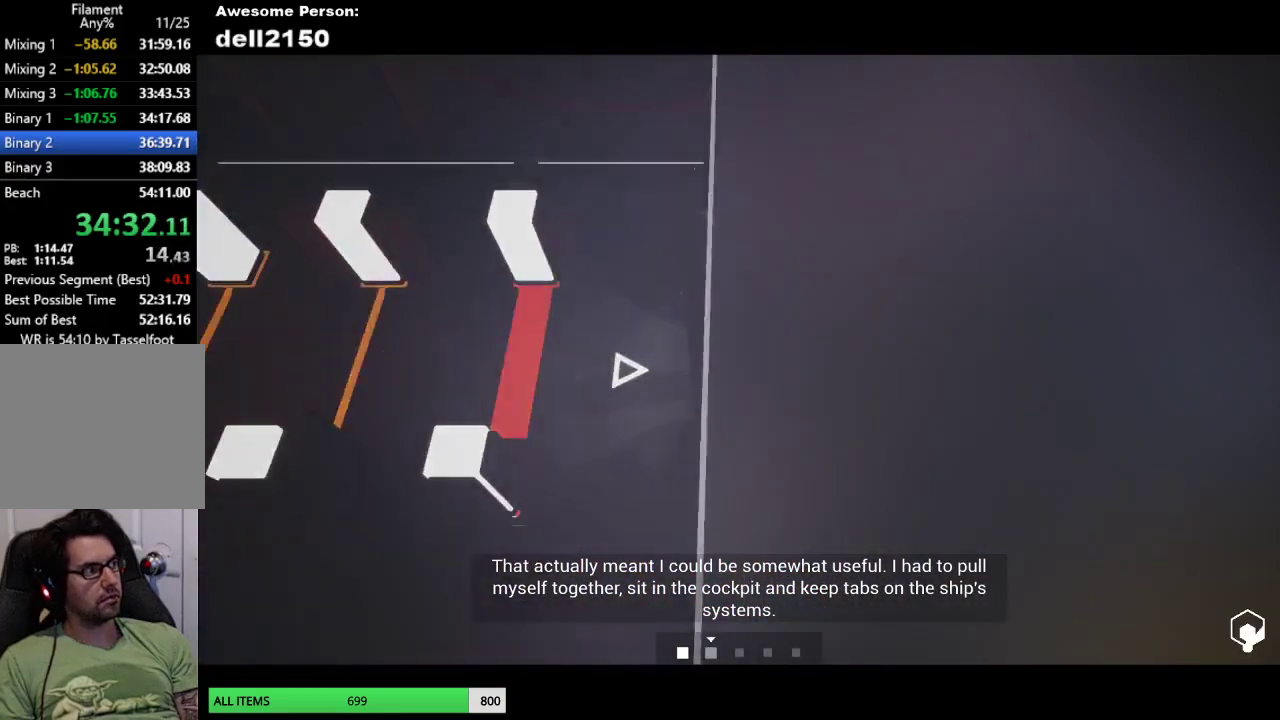
{"buttons": [], "left_stick": "down-left", "events": [[200, "left_stick", "center"], [433, "left_stick", "down-left"]]}
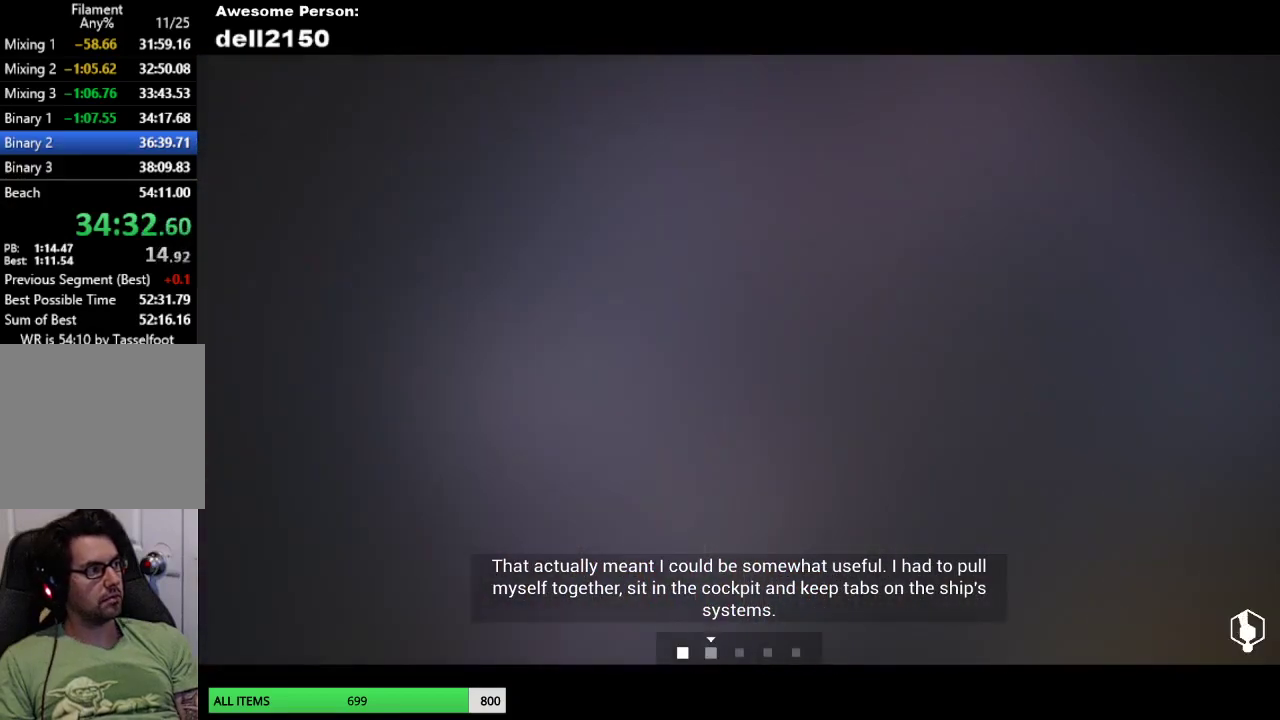
{"buttons": [], "left_stick": "down-left", "events": []}
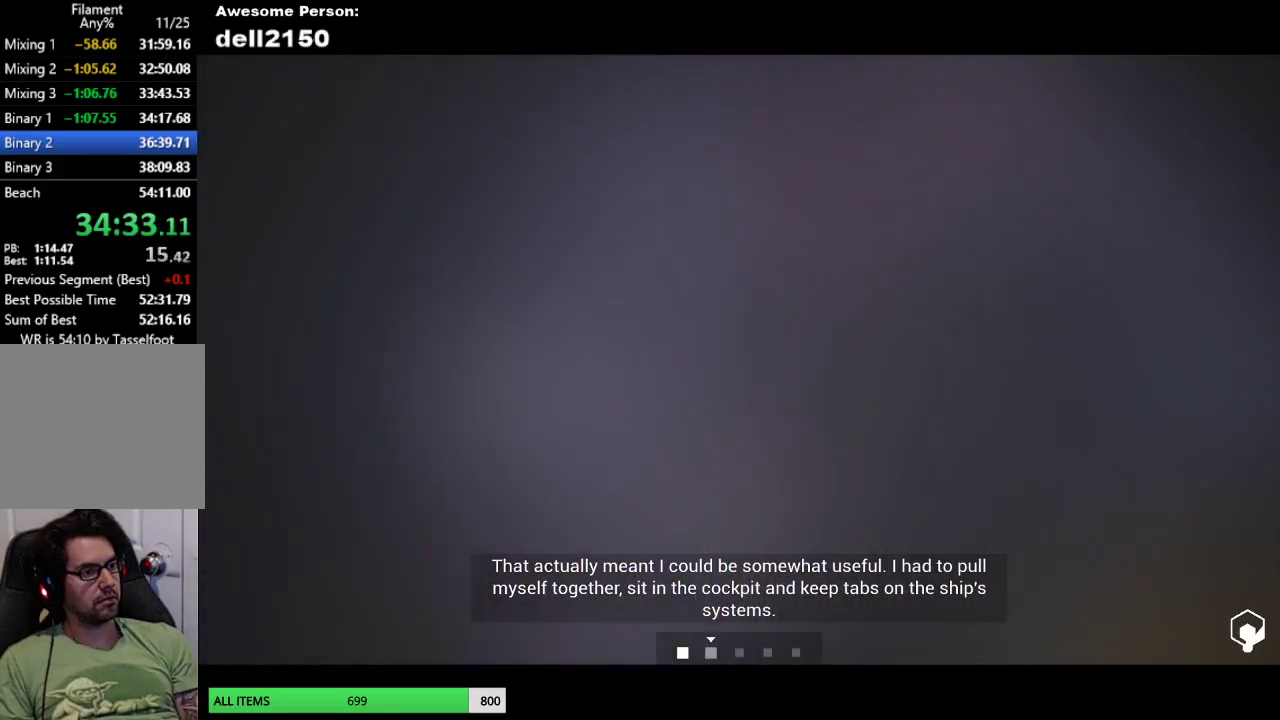
{"buttons": [], "left_stick": "down-right", "events": [[400, "left_stick", "down"], [483, "left_stick", "down-right"]]}
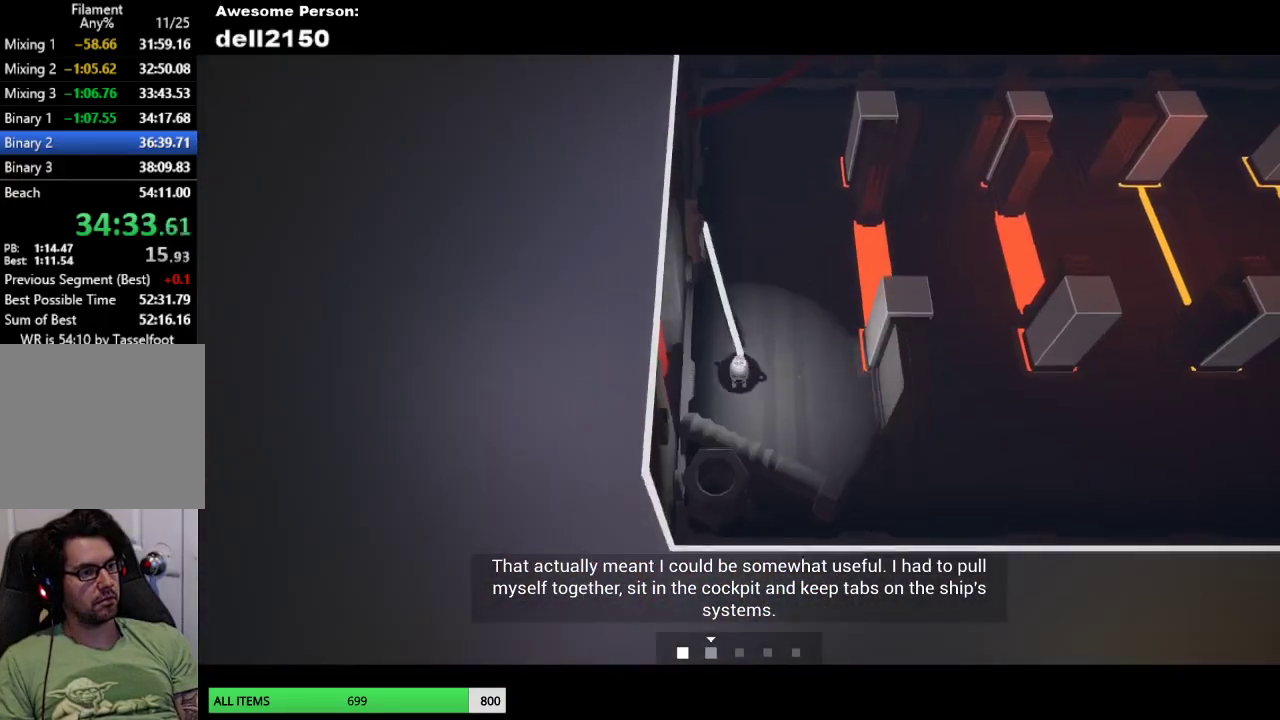
{"buttons": [], "left_stick": "right", "events": [[183, "left_stick", "right"]]}
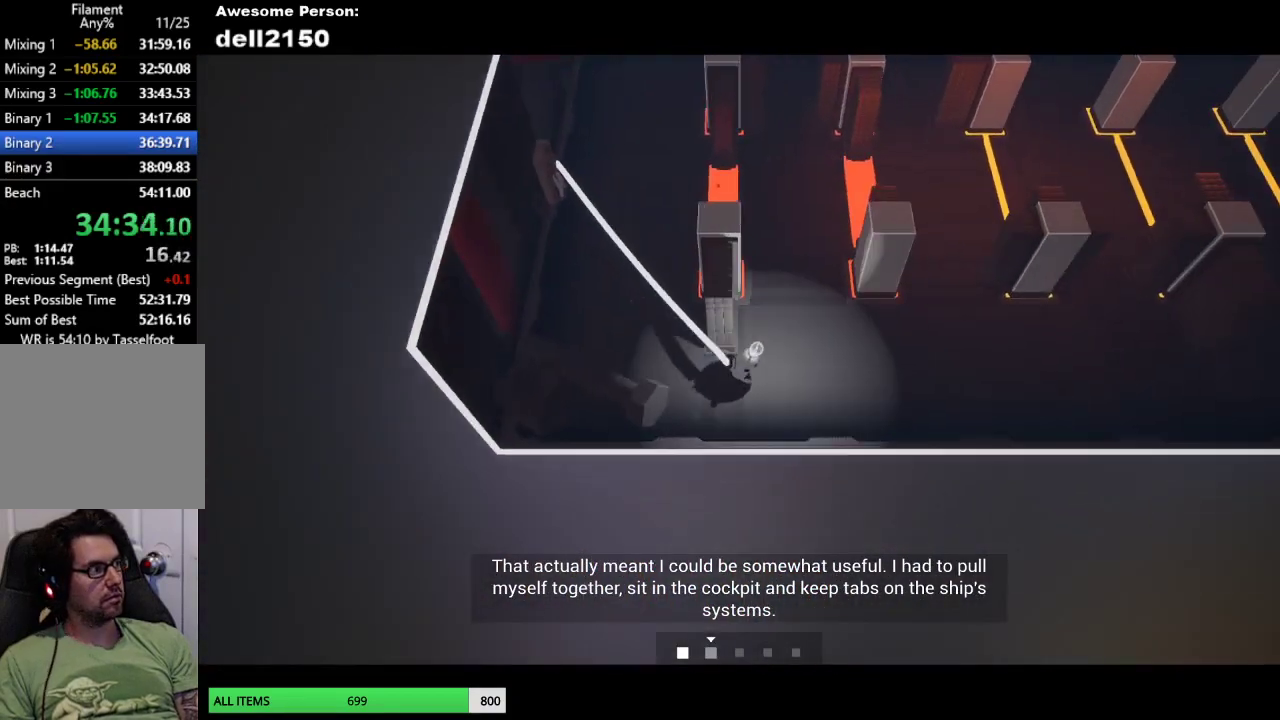
{"buttons": [], "left_stick": "right", "events": []}
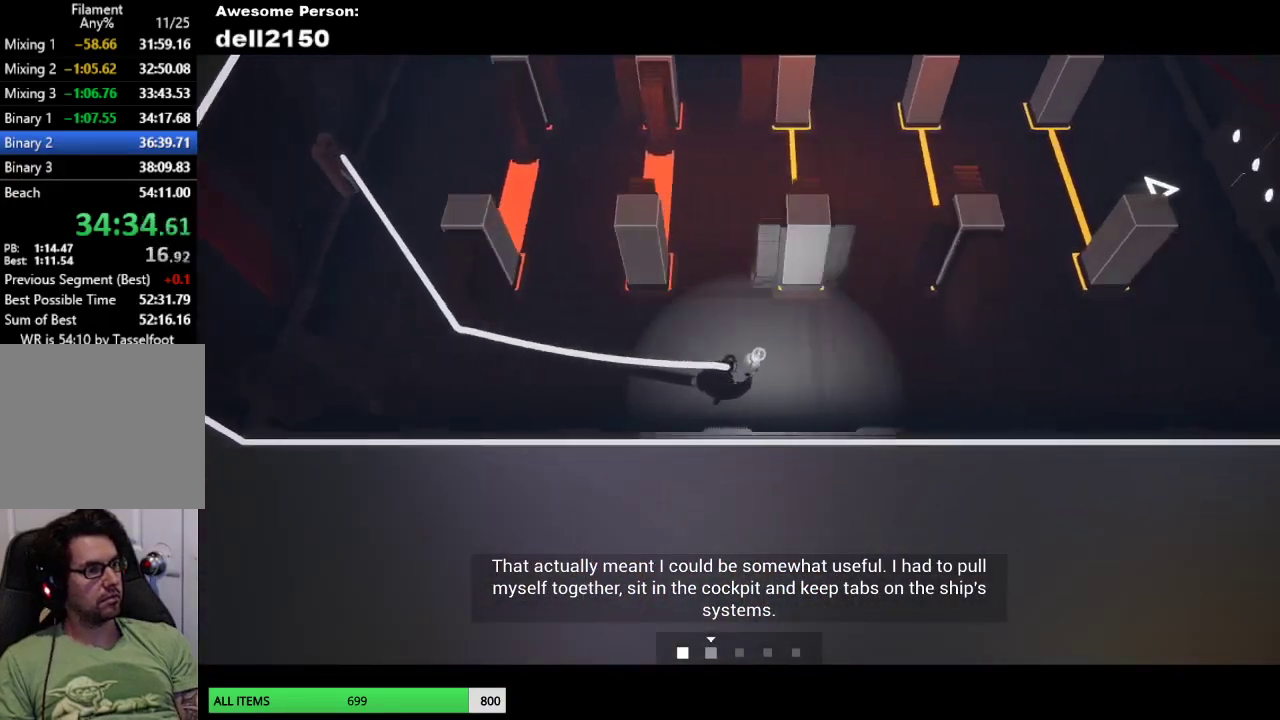
{"buttons": [], "left_stick": "up-right", "events": [[450, "left_stick", "up-right"]]}
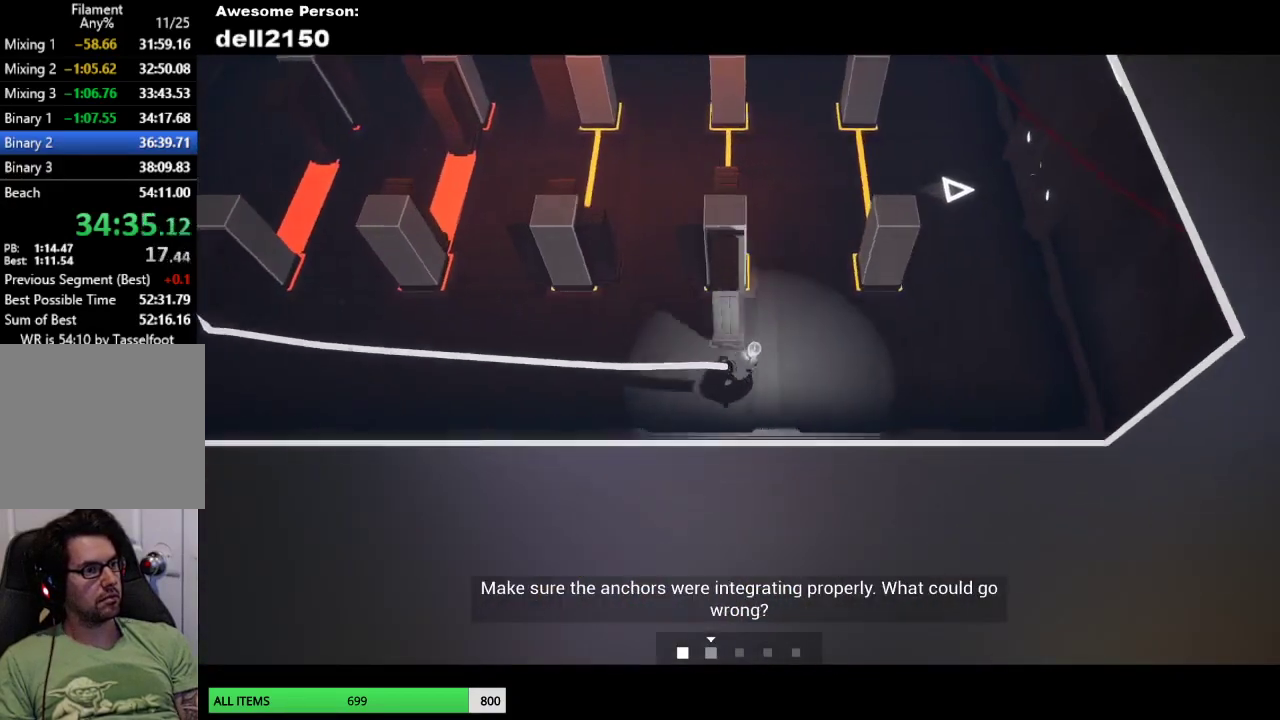
{"buttons": [], "left_stick": "up-left", "events": [[83, "left_stick", "up"], [350, "left_stick", "up-left"]]}
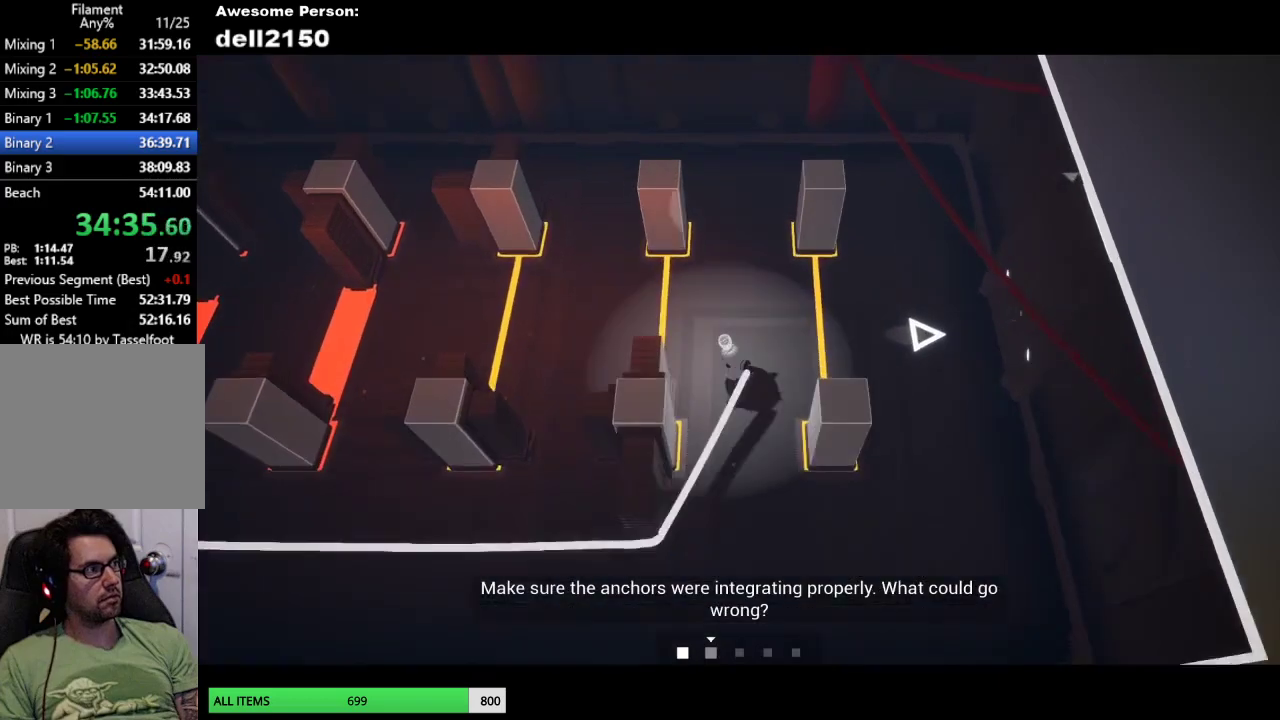
{"buttons": [], "left_stick": "left", "events": [[17, "left_stick", "left"]]}
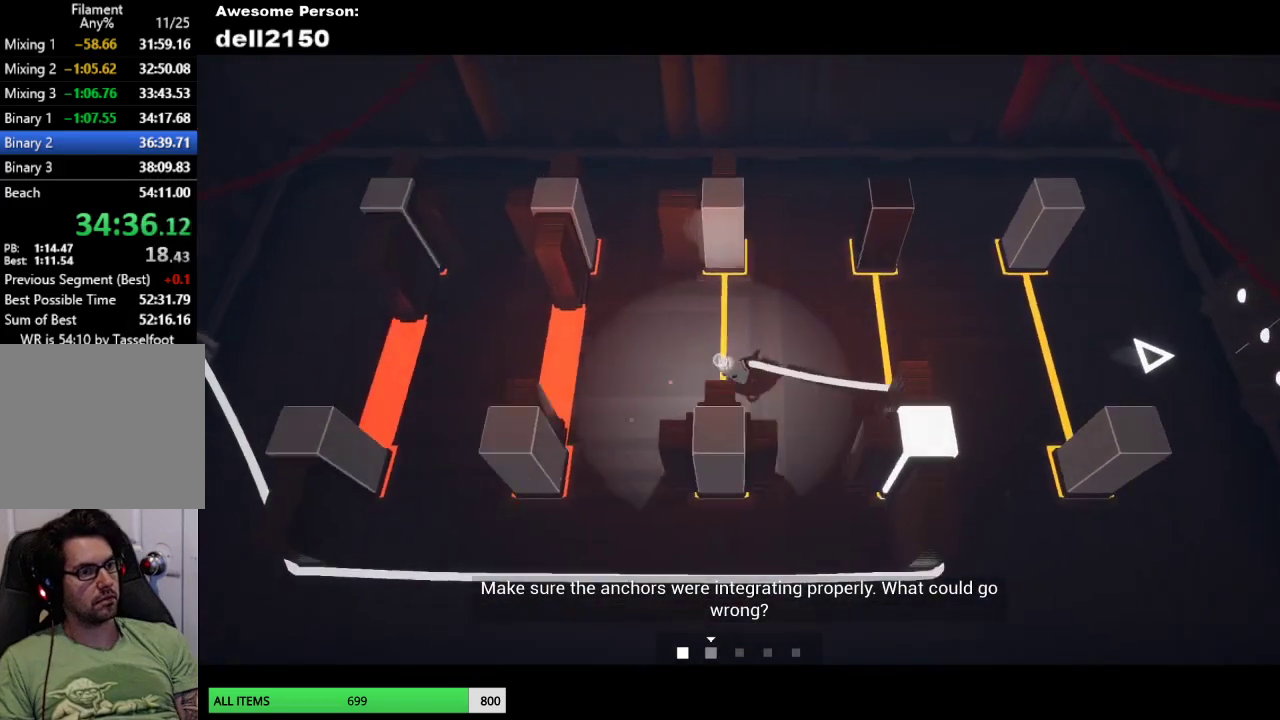
{"buttons": [], "left_stick": "left", "events": []}
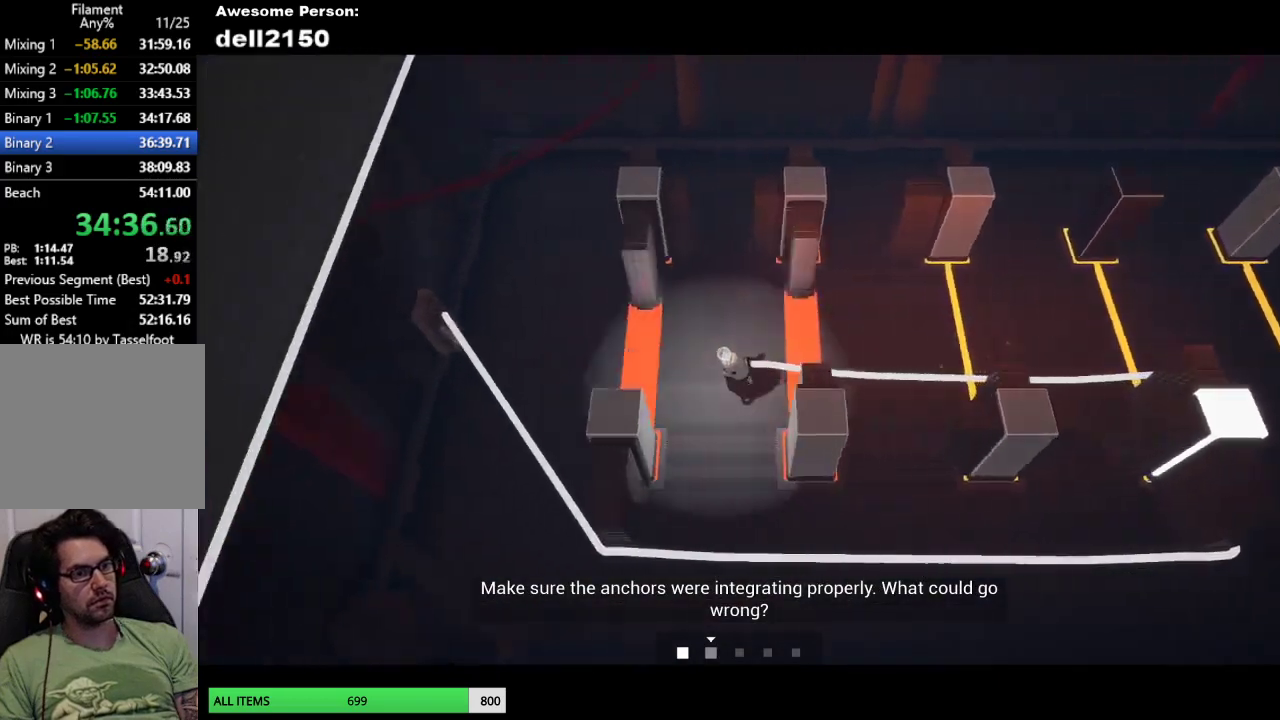
{"buttons": [], "left_stick": "up", "events": [[50, "left_stick", "up-left"], [300, "left_stick", "up"]]}
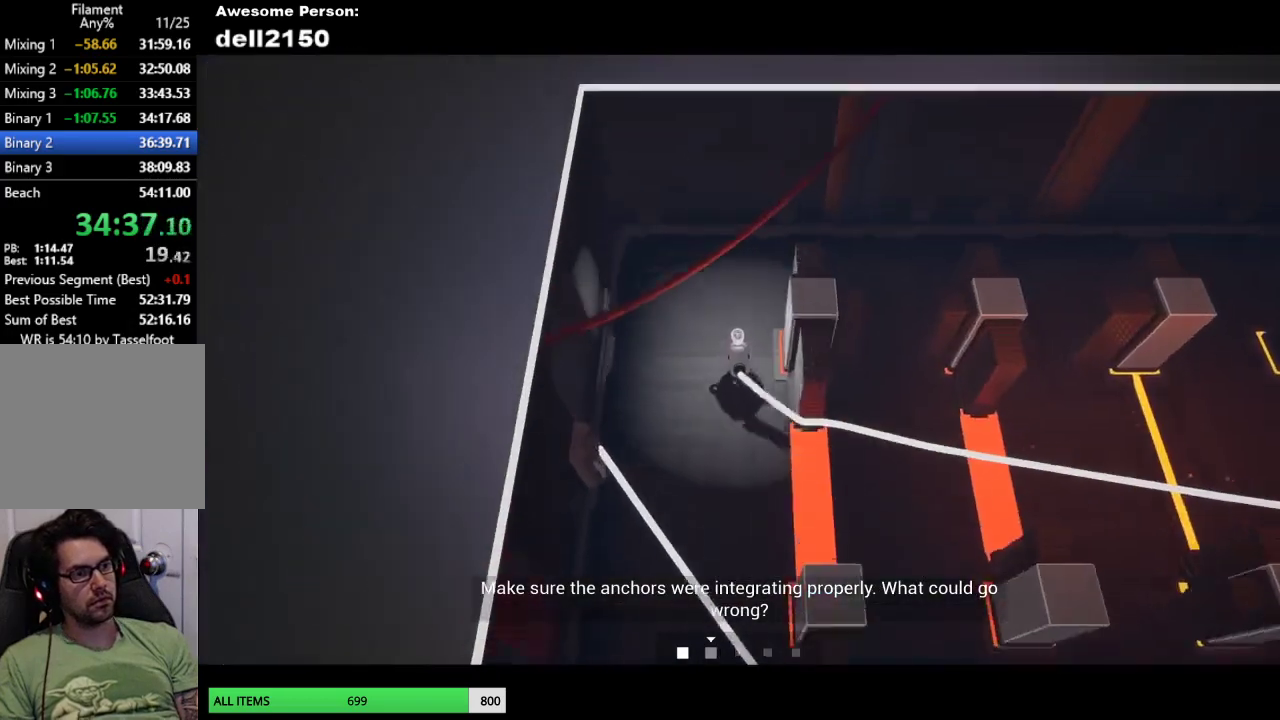
{"buttons": [], "left_stick": "down", "events": [[67, "left_stick", "up-right"], [267, "left_stick", "right"], [350, "left_stick", "down-right"], [450, "left_stick", "down"]]}